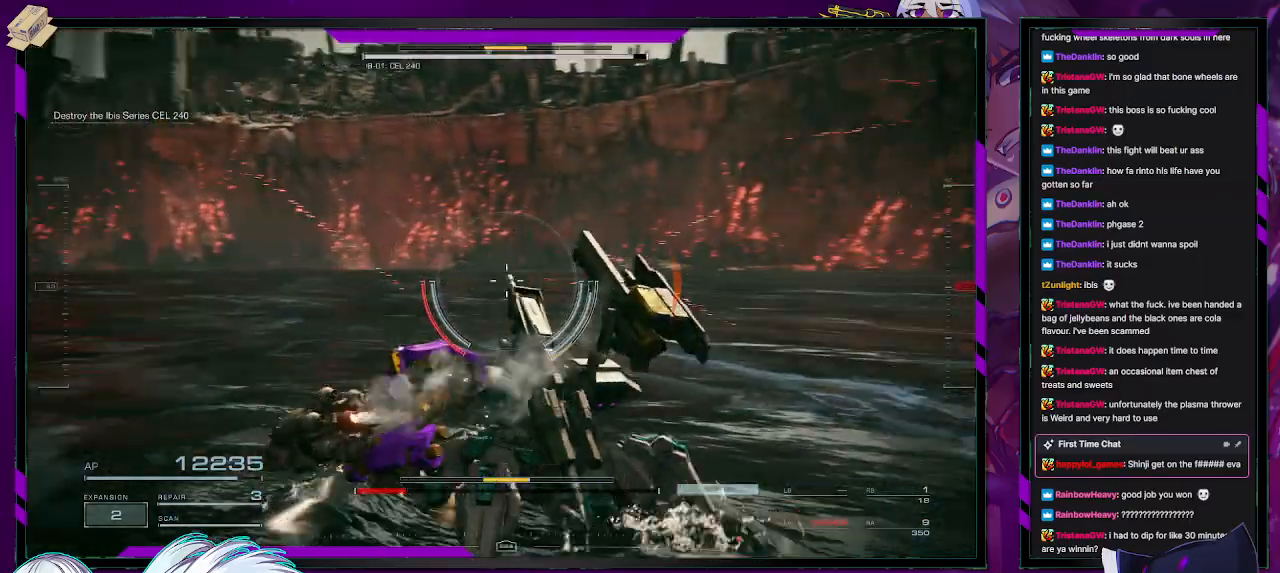
Gameplay with a controller (Xbox layout); each line is a JSON object with the inputs held at the frame after it. "events" lists button and stick changes between this image and that frame as [ms after this image, input, new state], when the widget could be followed in between.
{"buttons": ["R2"], "left_stick": "up-right", "right_stick": "up-right", "events": [[150, "R1", "down"], [367, "R1", "up"], [450, "right_stick", "up-right"]]}
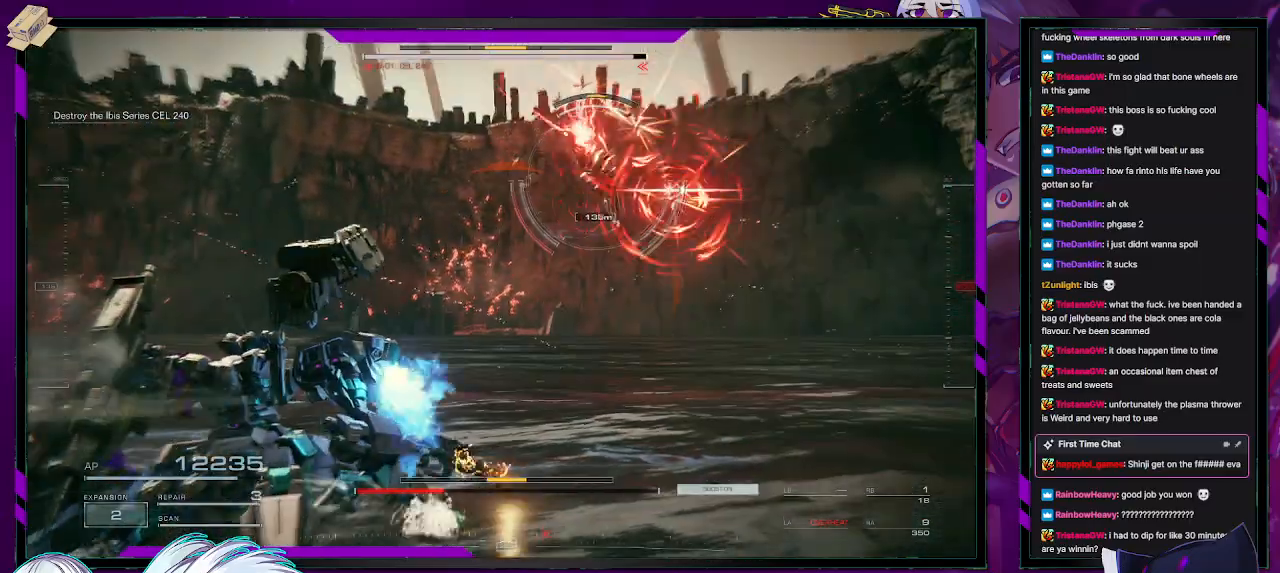
{"buttons": ["R1", "R2"], "left_stick": "up-right", "right_stick": "center", "events": [[33, "R1", "down"], [133, "R1", "up"], [150, "right_stick", "center"], [217, "R1", "down"], [283, "R1", "up"], [350, "R1", "down"], [433, "R1", "up"], [500, "R1", "down"]]}
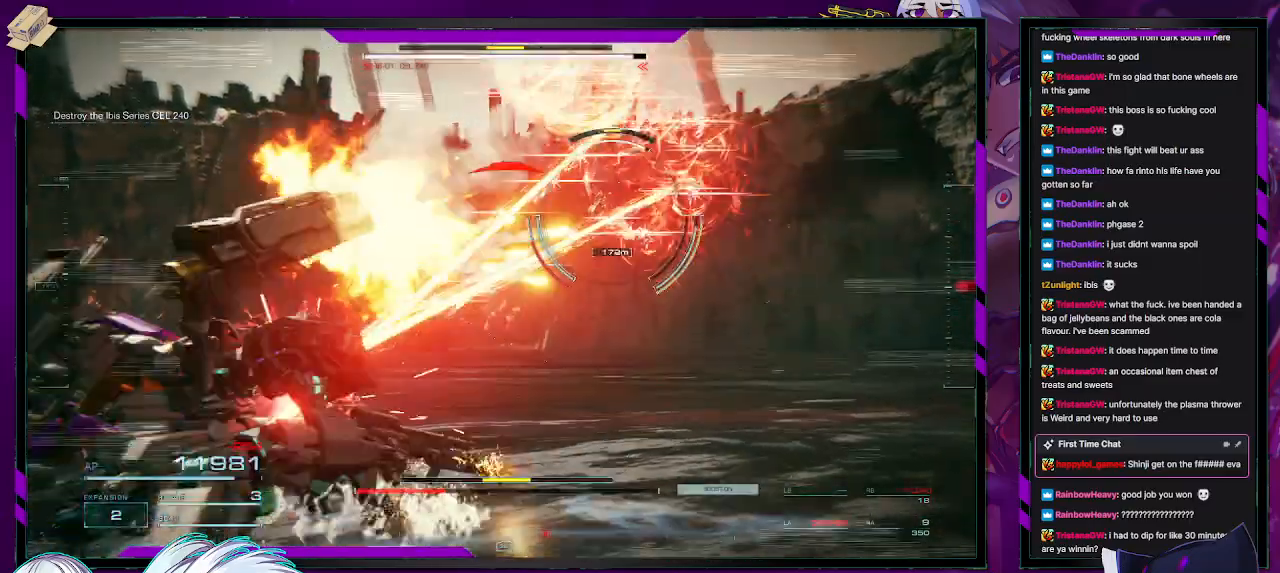
{"buttons": ["X", "R2"], "left_stick": "up-right", "right_stick": "center", "events": [[50, "R1", "up"], [117, "left_stick", "right"], [150, "X", "down"], [250, "X", "up"], [300, "X", "down"], [383, "X", "up"], [383, "left_stick", "up-right"], [433, "X", "down"]]}
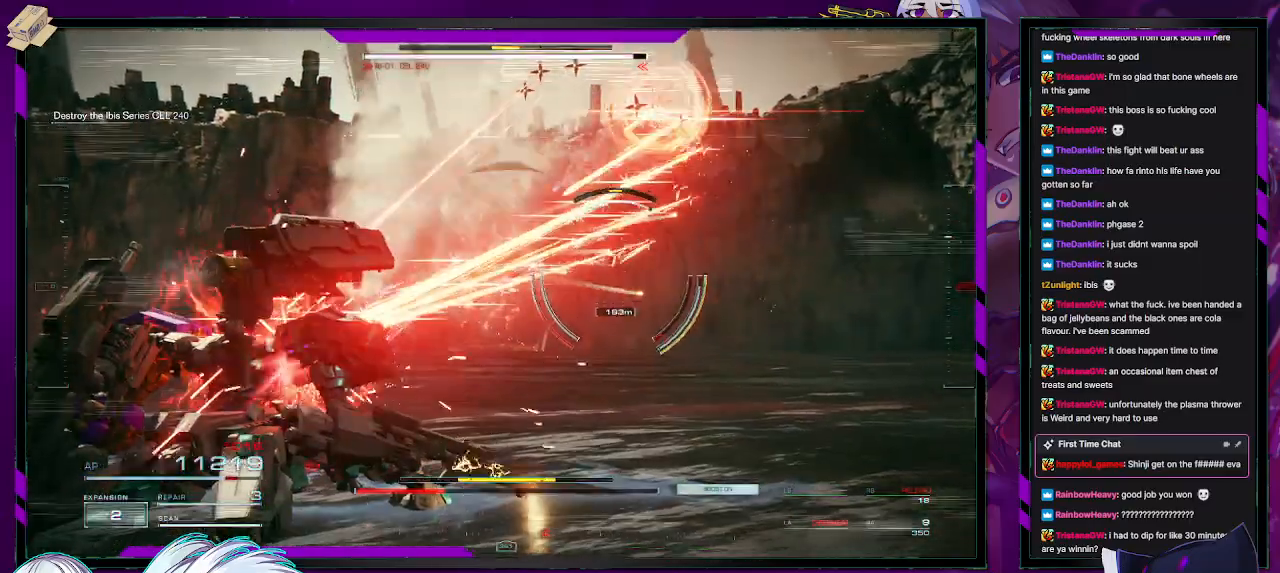
{"buttons": ["R2"], "left_stick": "up-right", "right_stick": "center", "events": [[33, "X", "up"], [50, "X", "down"], [167, "X", "up"], [217, "X", "down"], [317, "X", "up"], [367, "X", "down"], [483, "X", "up"]]}
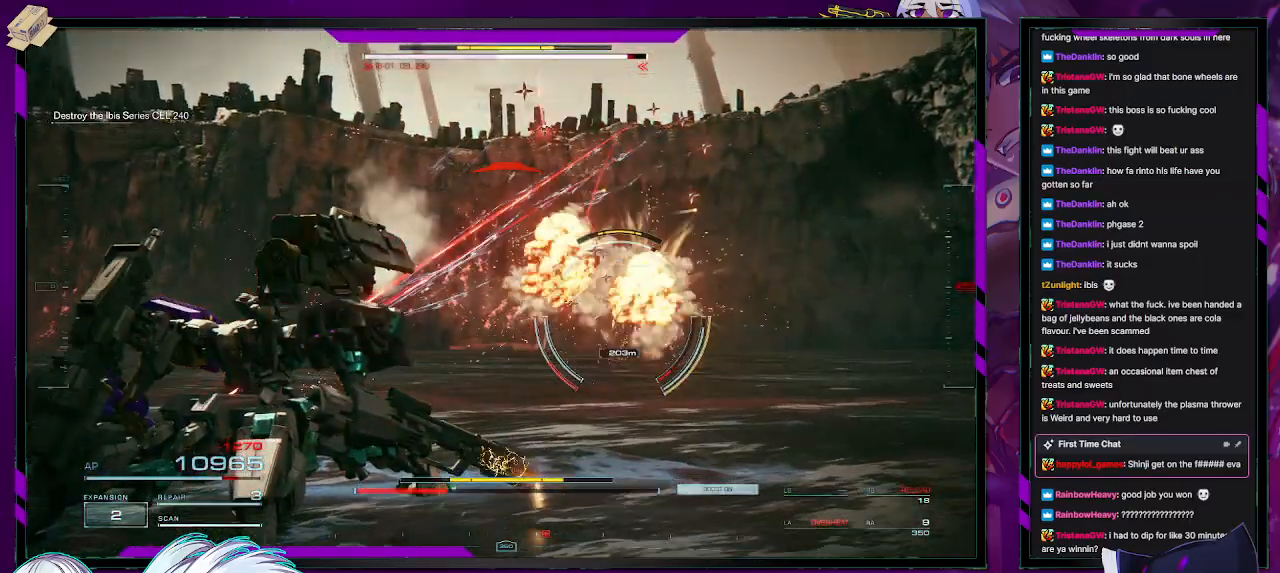
{"buttons": ["R2"], "left_stick": "up", "right_stick": "center", "events": [[33, "X", "down"], [133, "X", "up"], [283, "left_stick", "up"], [317, "L3", "down"], [483, "L3", "up"]]}
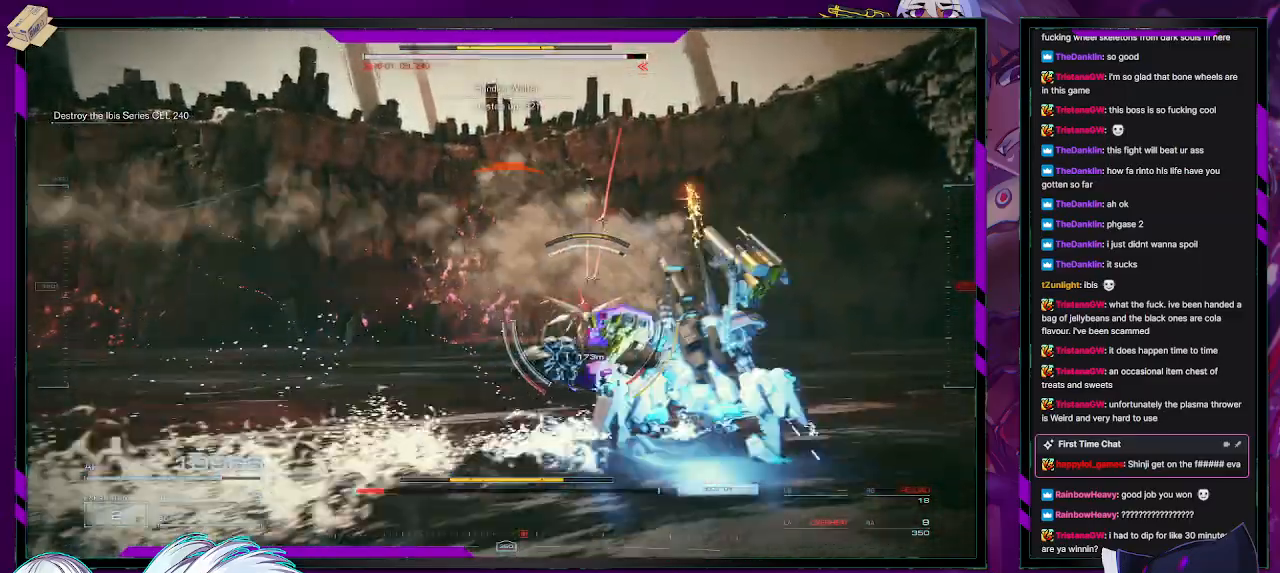
{"buttons": ["R2"], "left_stick": "up", "right_stick": "left", "events": [[483, "right_stick", "left"]]}
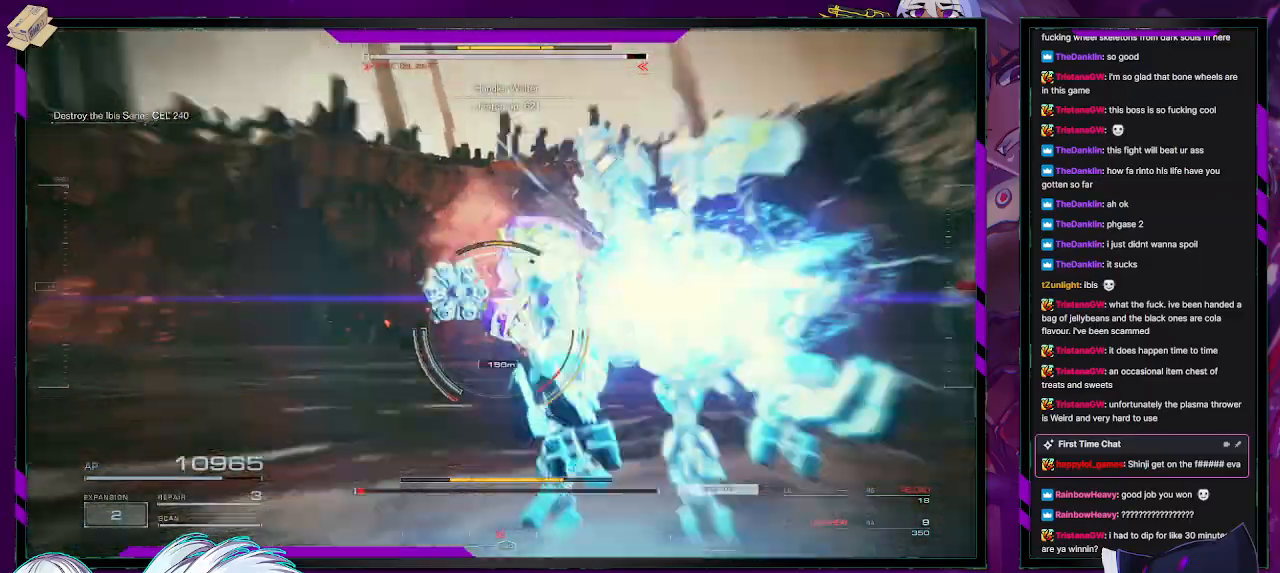
{"buttons": ["R2"], "left_stick": "up", "right_stick": "left", "events": [[233, "right_stick", "center"], [383, "right_stick", "left"]]}
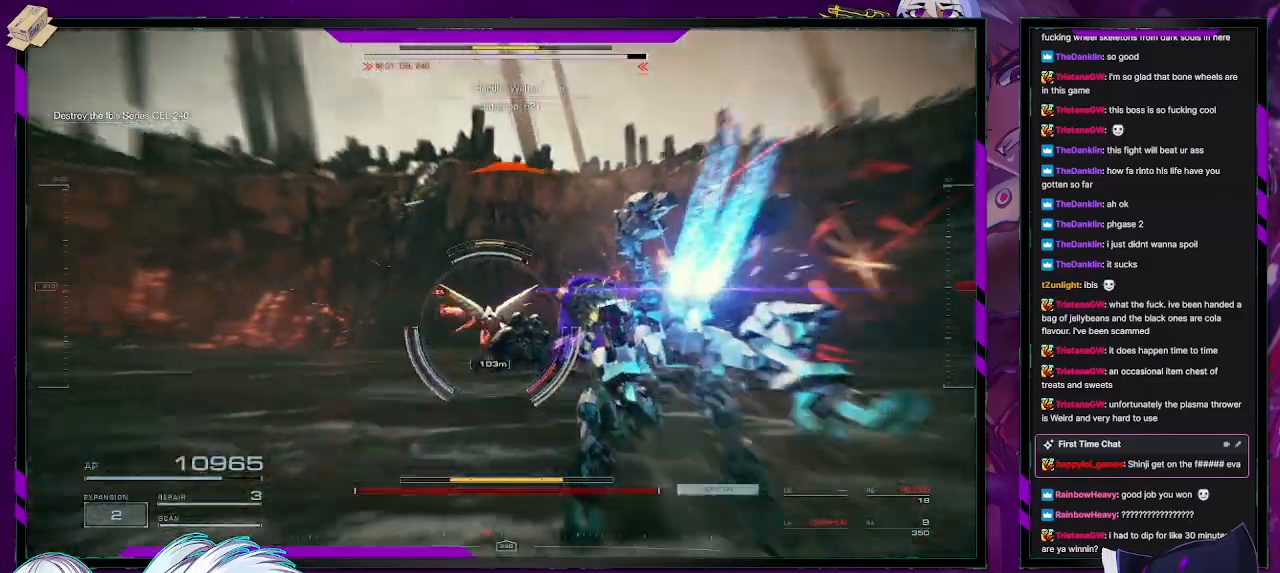
{"buttons": ["L2", "R2"], "left_stick": "up", "right_stick": "center", "events": [[217, "L2", "down"], [233, "right_stick", "center"]]}
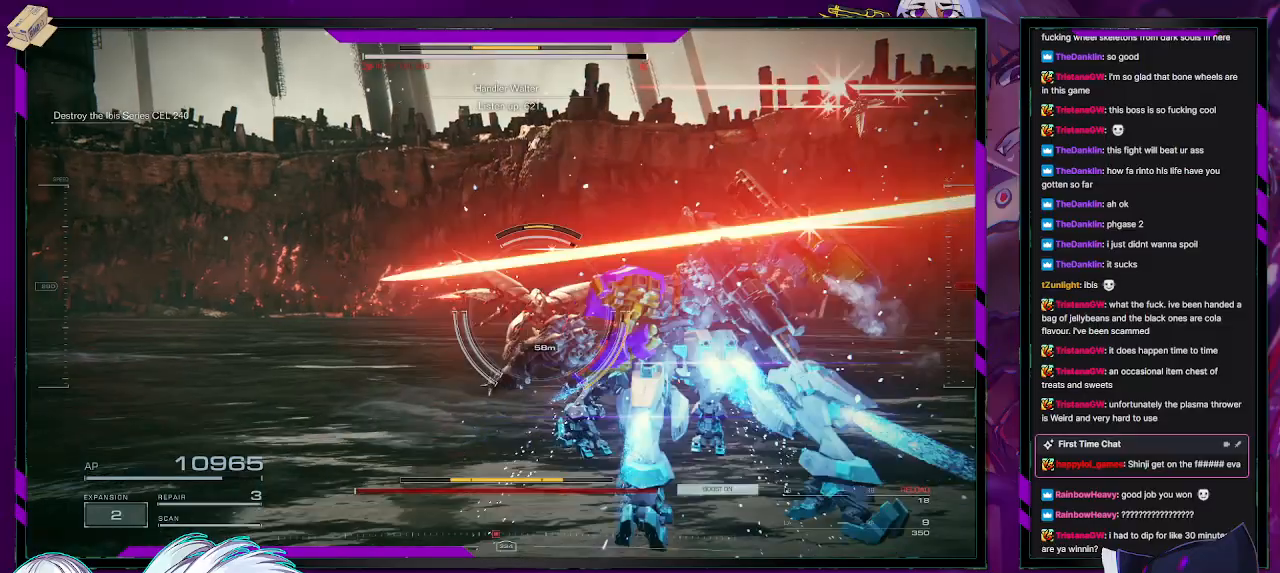
{"buttons": ["L2", "R2"], "left_stick": "up", "right_stick": "center", "events": []}
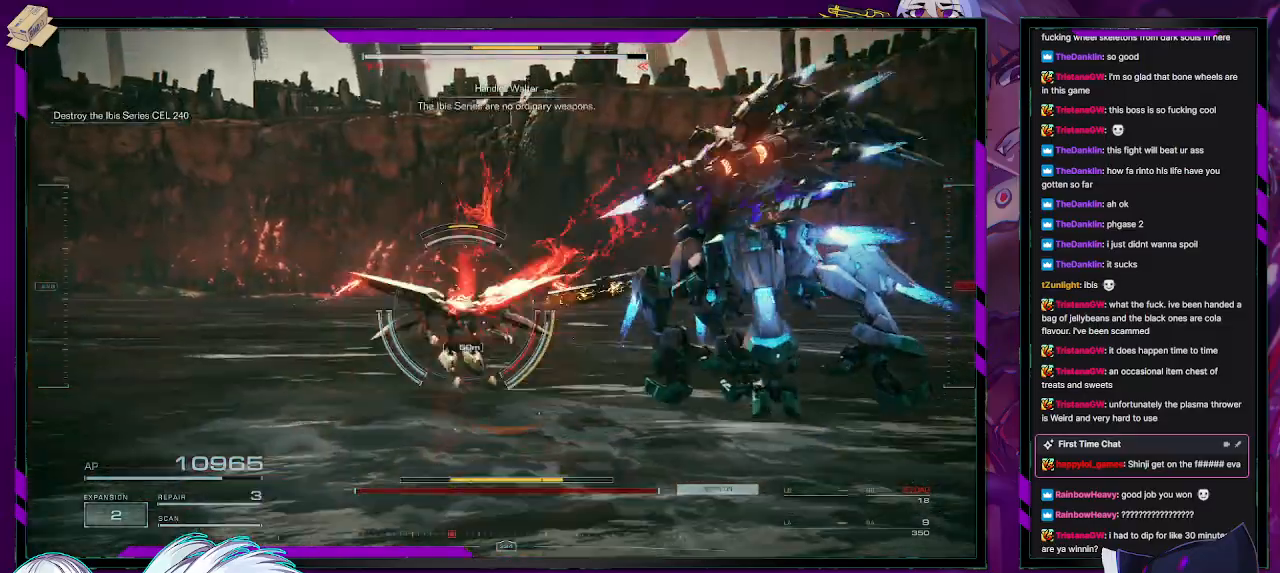
{"buttons": ["L2", "R2"], "left_stick": "up", "right_stick": "center", "events": []}
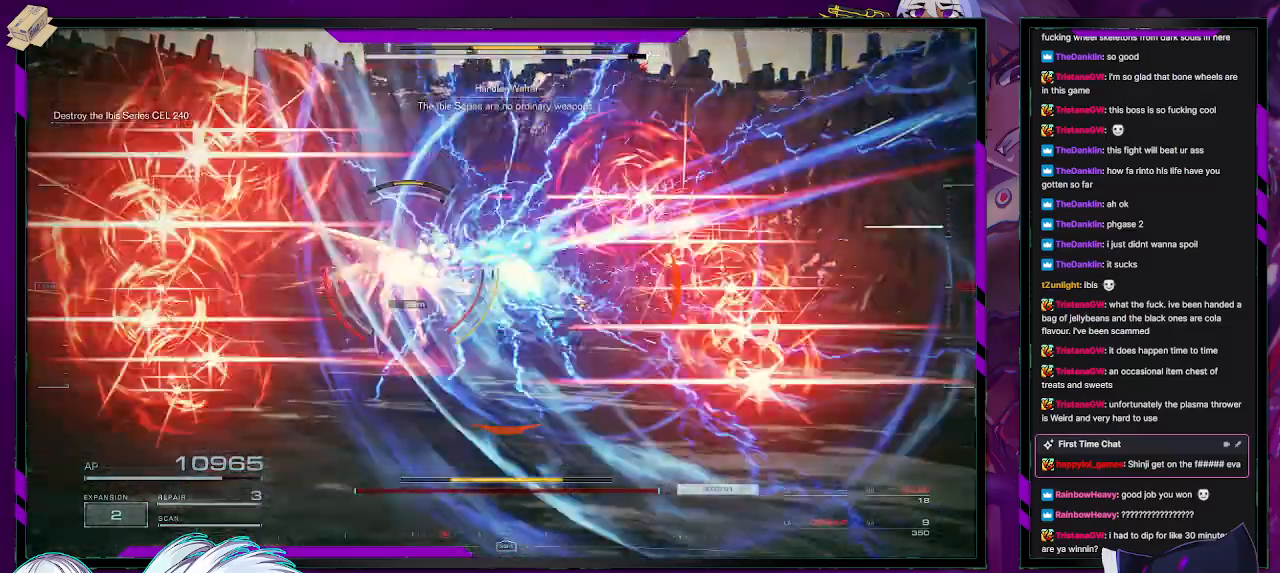
{"buttons": ["L2", "R2"], "left_stick": "up", "right_stick": "center", "events": []}
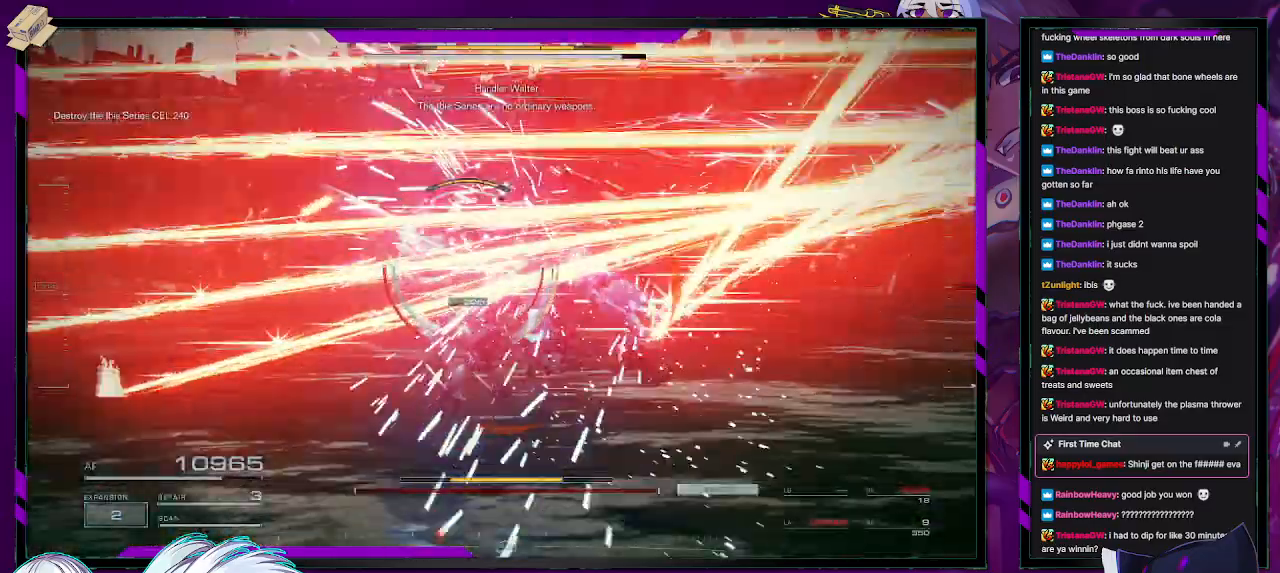
{"buttons": ["L2", "R2"], "left_stick": "up", "right_stick": "center", "events": []}
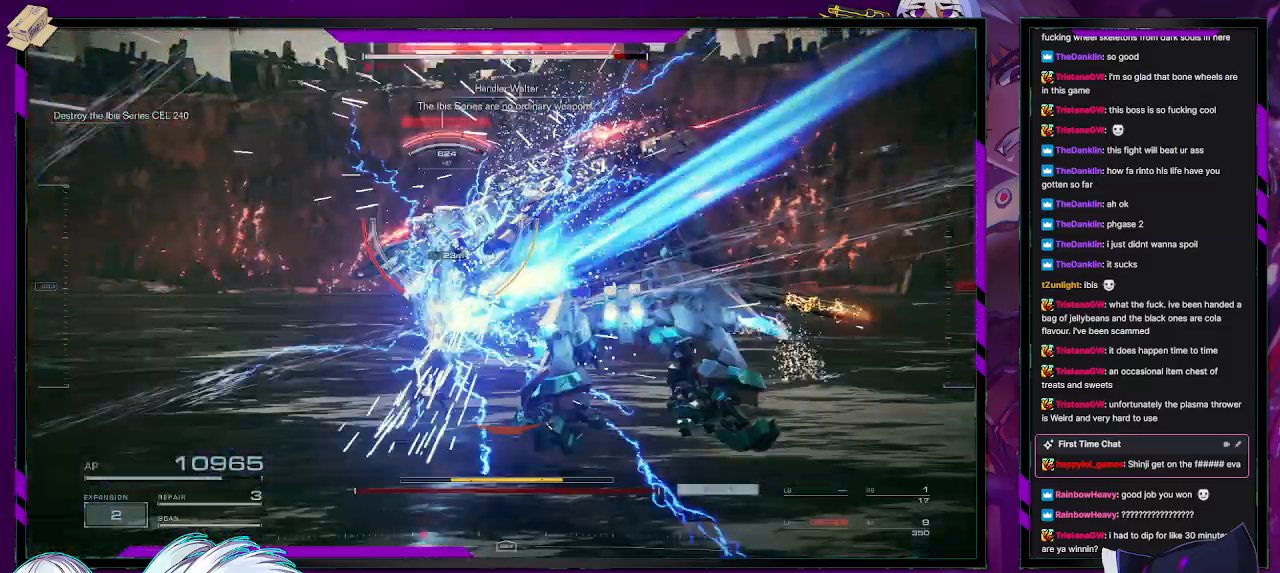
{"buttons": ["R2"], "left_stick": "down", "right_stick": "center", "events": [[100, "L2", "up"], [233, "left_stick", "down"], [433, "R2", "up"], [500, "R2", "down"]]}
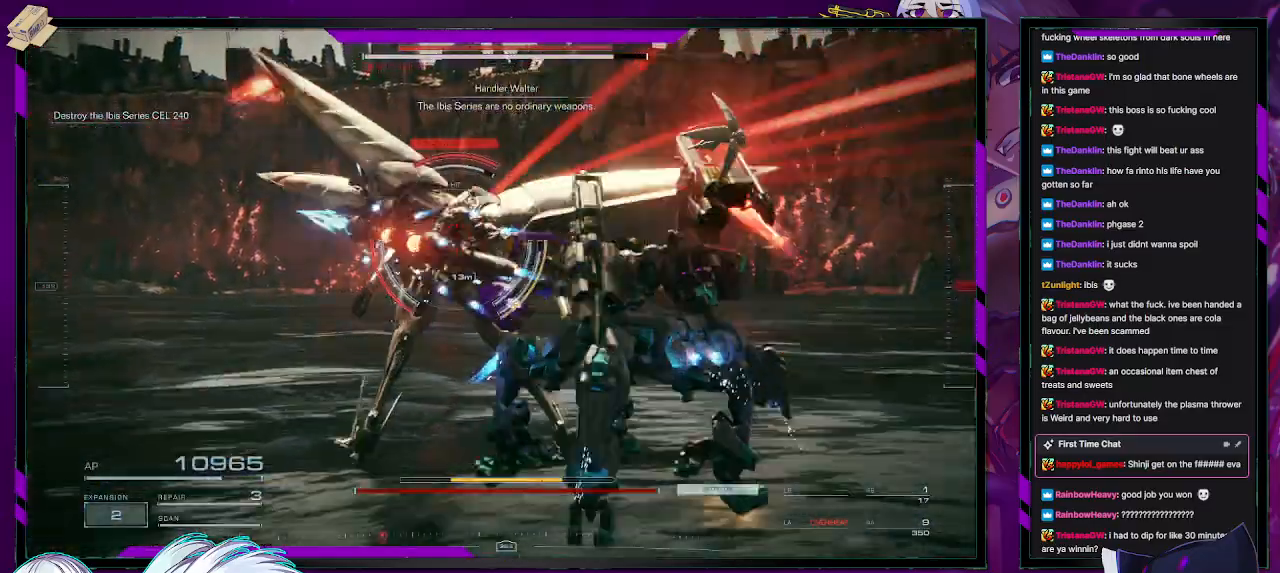
{"buttons": ["R2"], "left_stick": "down", "right_stick": "center", "events": []}
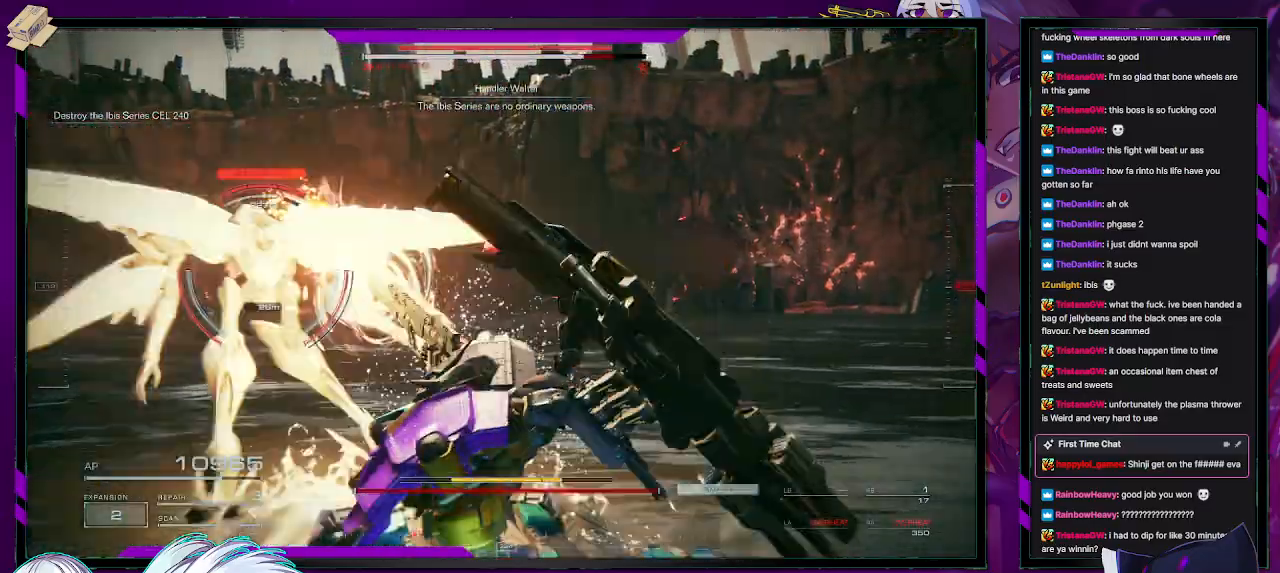
{"buttons": ["R2"], "left_stick": "up-left", "right_stick": "left", "events": [[233, "left_stick", "left"], [250, "R1", "down"], [300, "left_stick", "up-left"], [333, "R1", "up"], [450, "R1", "down"], [500, "R1", "up"], [500, "right_stick", "left"]]}
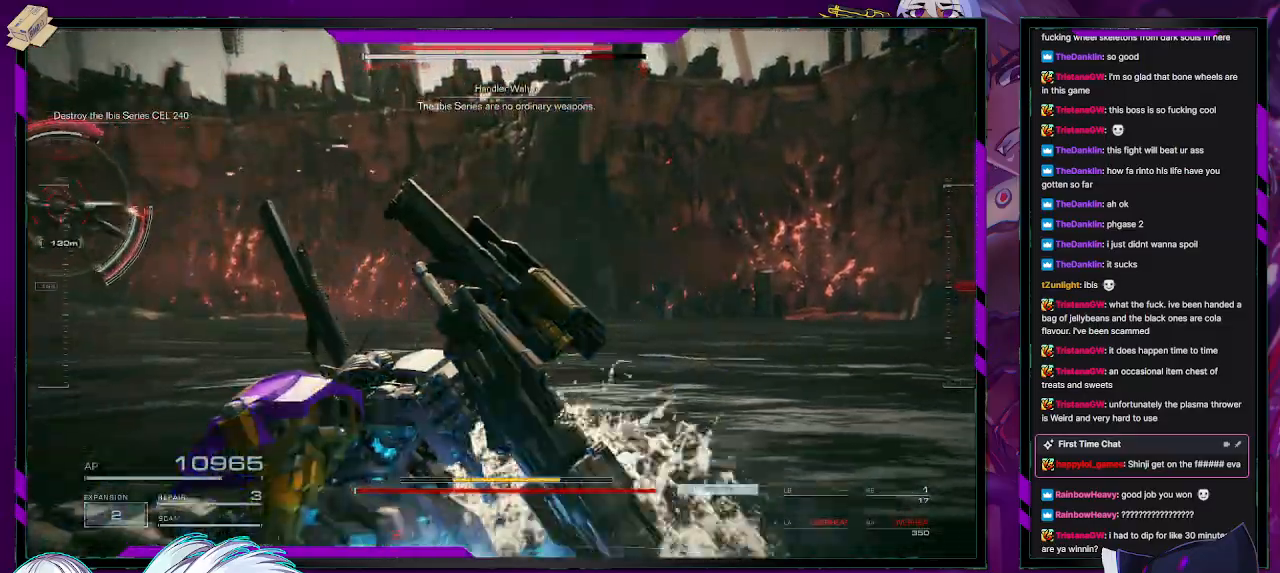
{"buttons": ["R1", "R2"], "left_stick": "up-left", "right_stick": "left", "events": [[217, "right_stick", "center"], [400, "R1", "down"], [450, "R1", "up"], [500, "R1", "down"], [500, "right_stick", "left"]]}
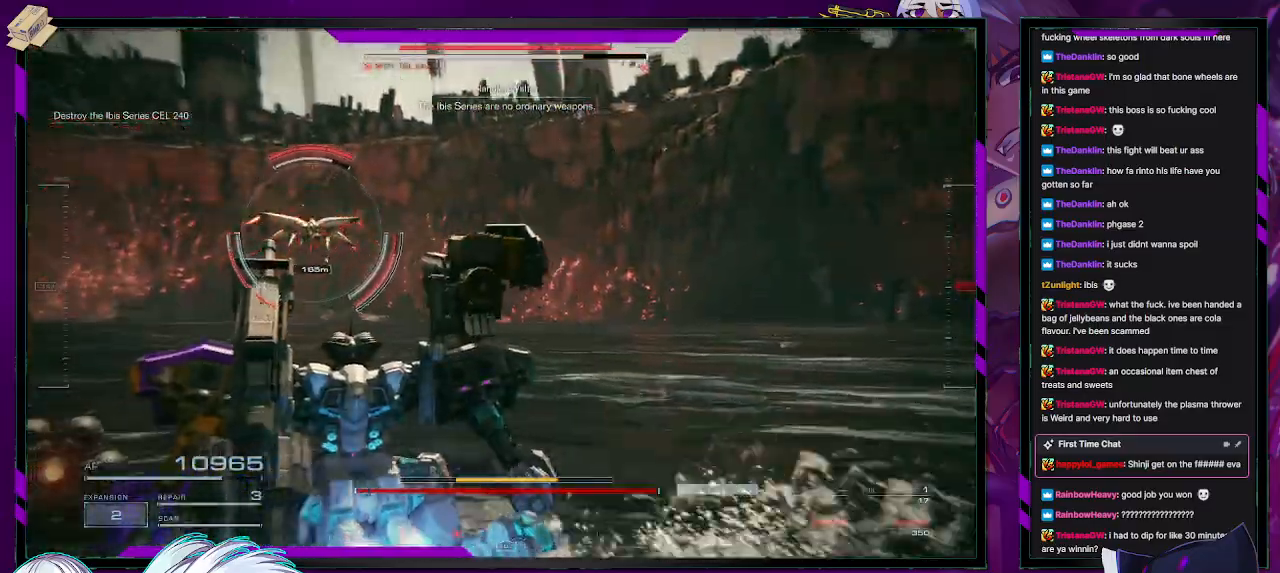
{"buttons": ["R2"], "left_stick": "up", "right_stick": "center", "events": [[83, "R1", "up"], [150, "right_stick", "center"], [333, "left_stick", "up"], [383, "R1", "down"], [450, "R1", "up"]]}
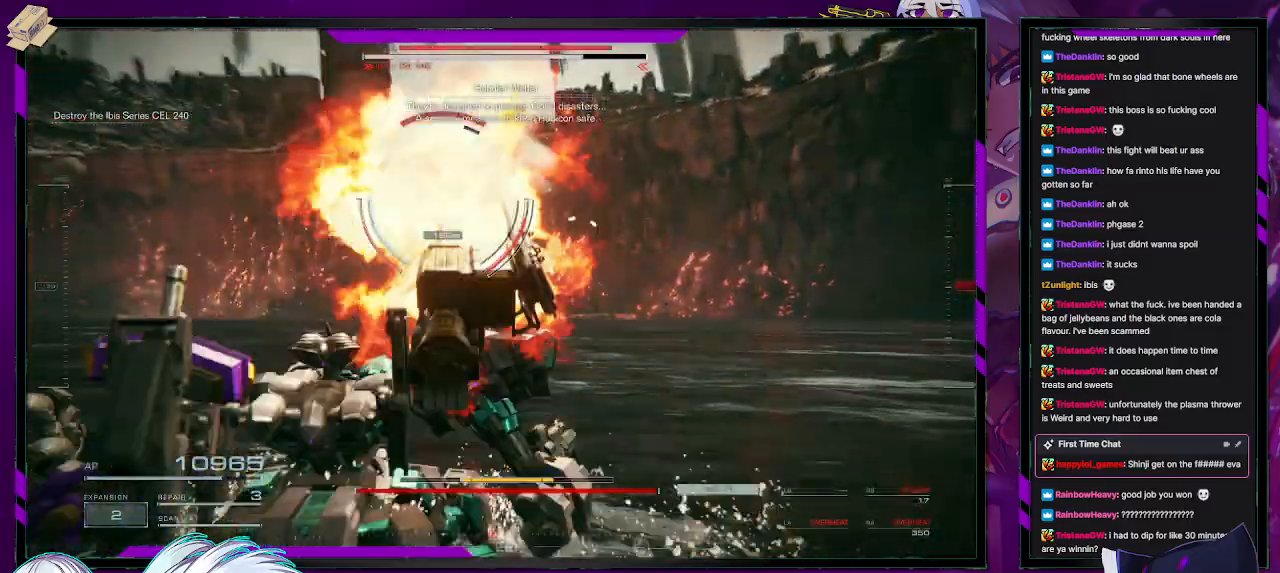
{"buttons": ["R2"], "left_stick": "up", "right_stick": "center", "events": [[33, "R1", "down"], [83, "R1", "up"]]}
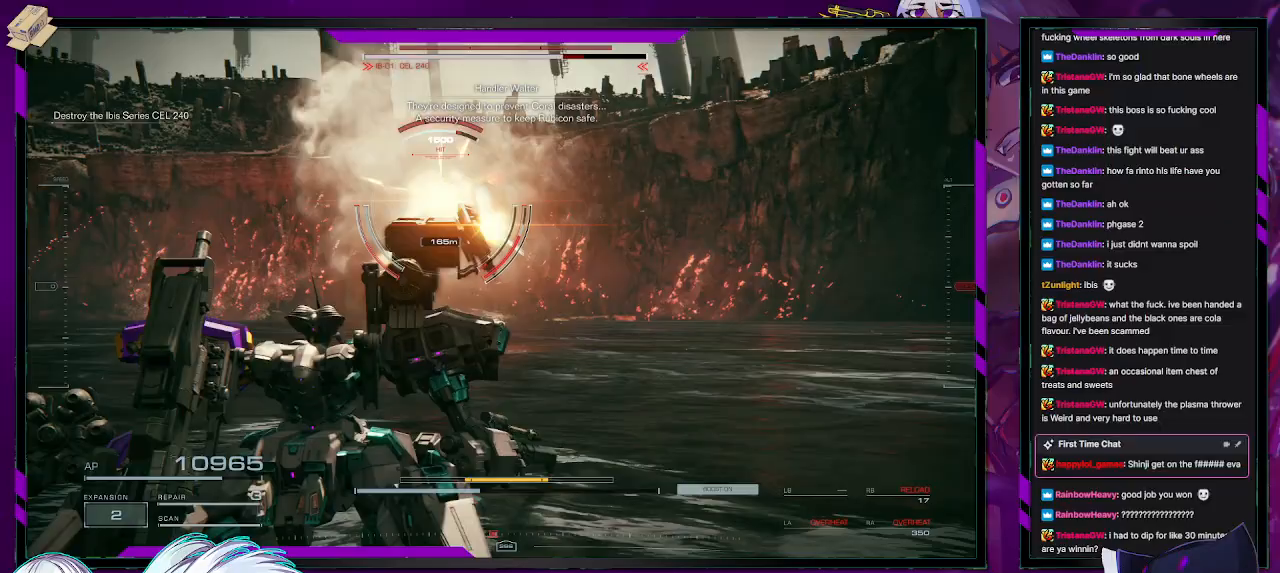
{"buttons": ["R2"], "left_stick": "right", "right_stick": "center", "events": [[150, "left_stick", "up-right"], [267, "left_stick", "right"]]}
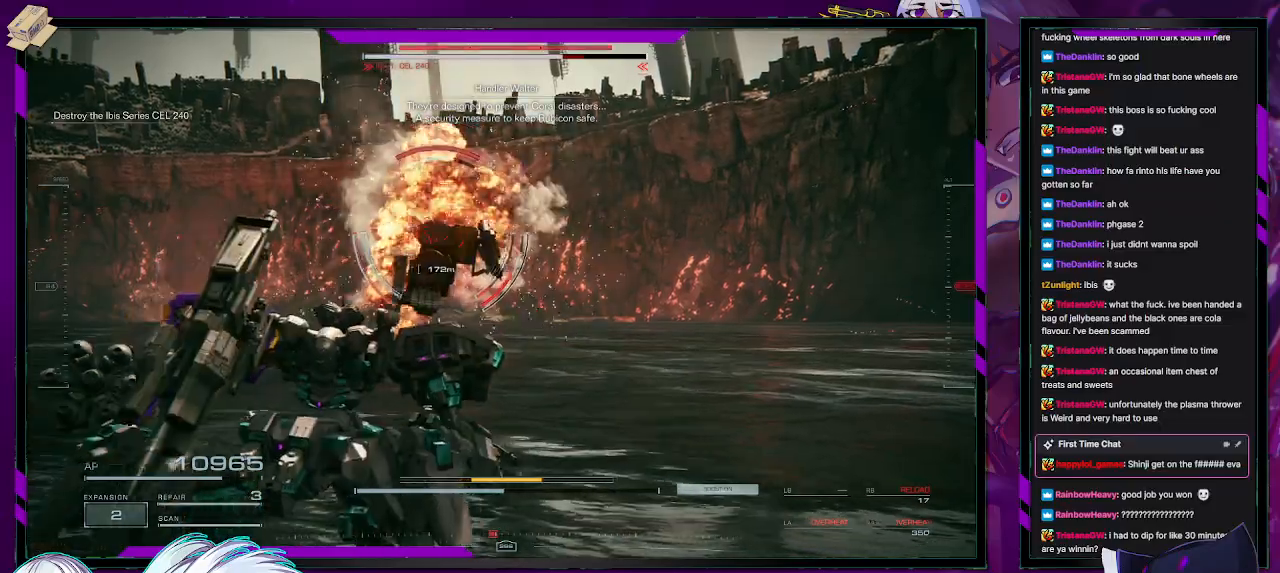
{"buttons": ["X", "R2"], "left_stick": "right", "right_stick": "center", "events": [[50, "left_stick", "up-right"], [167, "right_stick", "left"], [367, "left_stick", "right"], [367, "right_stick", "center"], [433, "X", "down"]]}
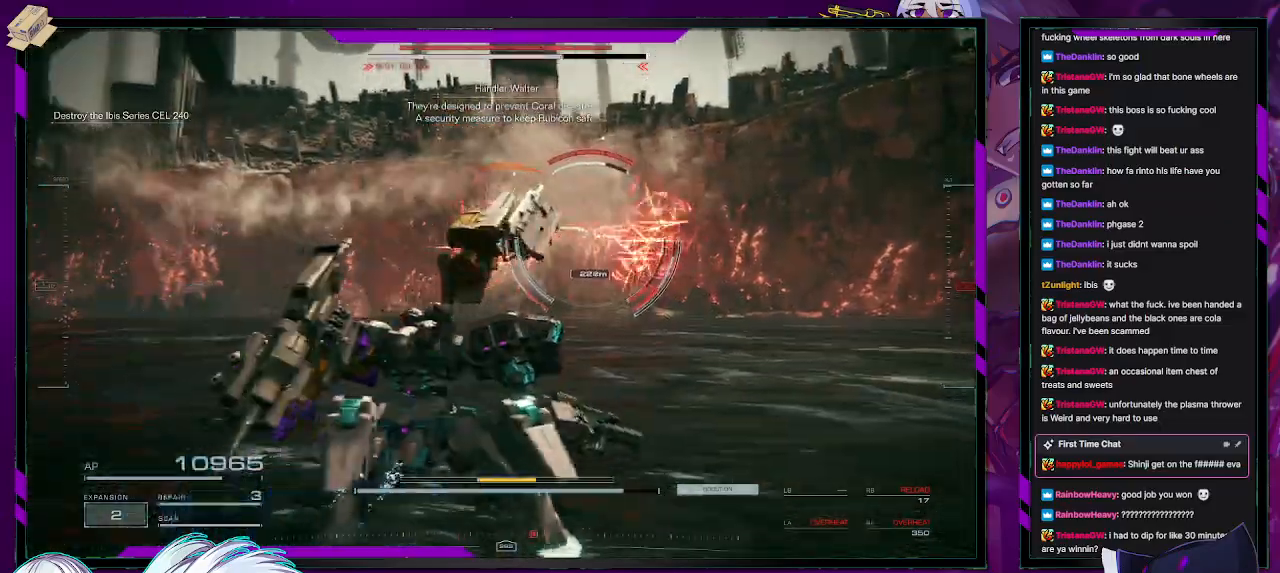
{"buttons": ["R2"], "left_stick": "up-right", "right_stick": "center", "events": [[67, "X", "up"], [417, "left_stick", "up-right"]]}
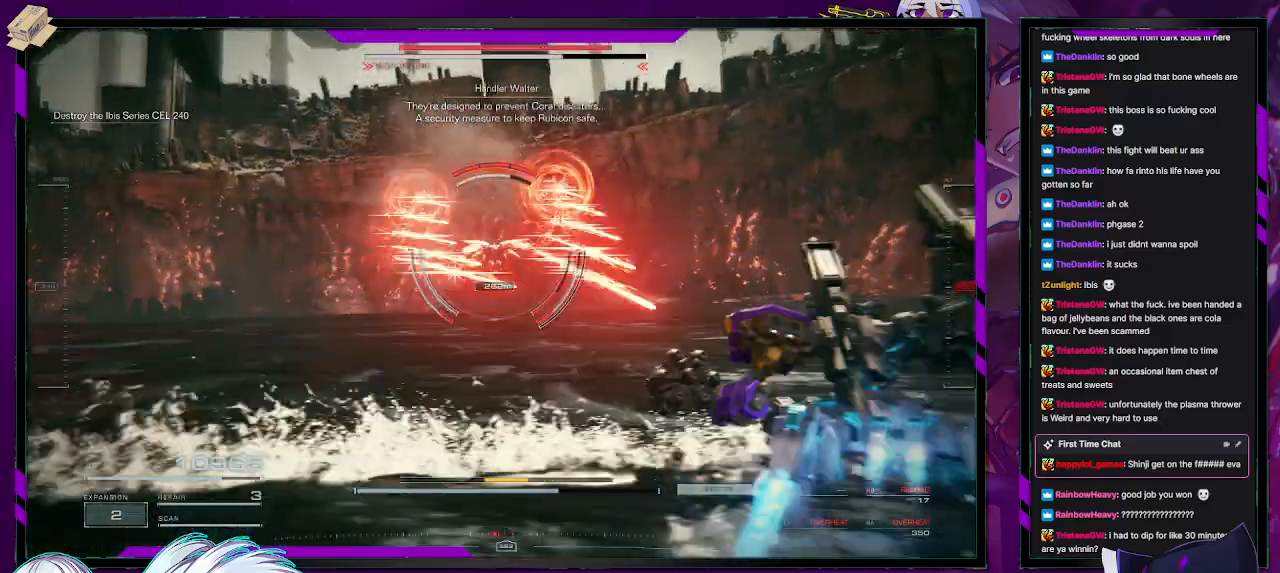
{"buttons": ["R2"], "left_stick": "up-right", "right_stick": "center", "events": []}
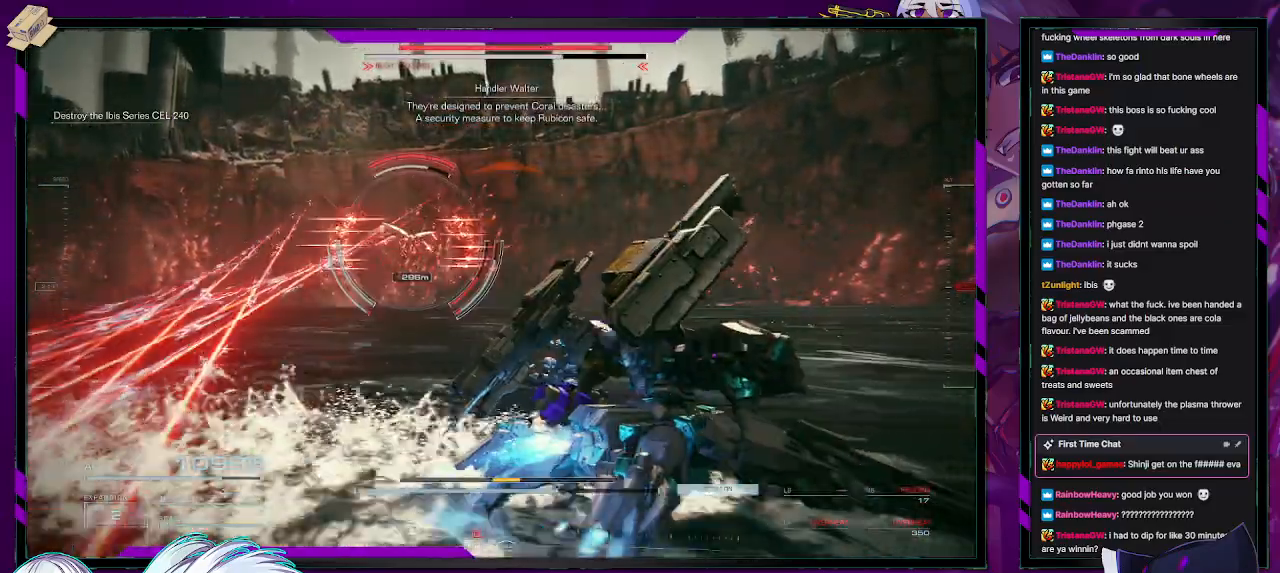
{"buttons": ["X", "R2"], "left_stick": "down-left", "right_stick": "center", "events": [[33, "right_stick", "left"], [250, "left_stick", "up"], [333, "right_stick", "center"], [400, "left_stick", "left"], [450, "X", "down"], [483, "left_stick", "down-left"]]}
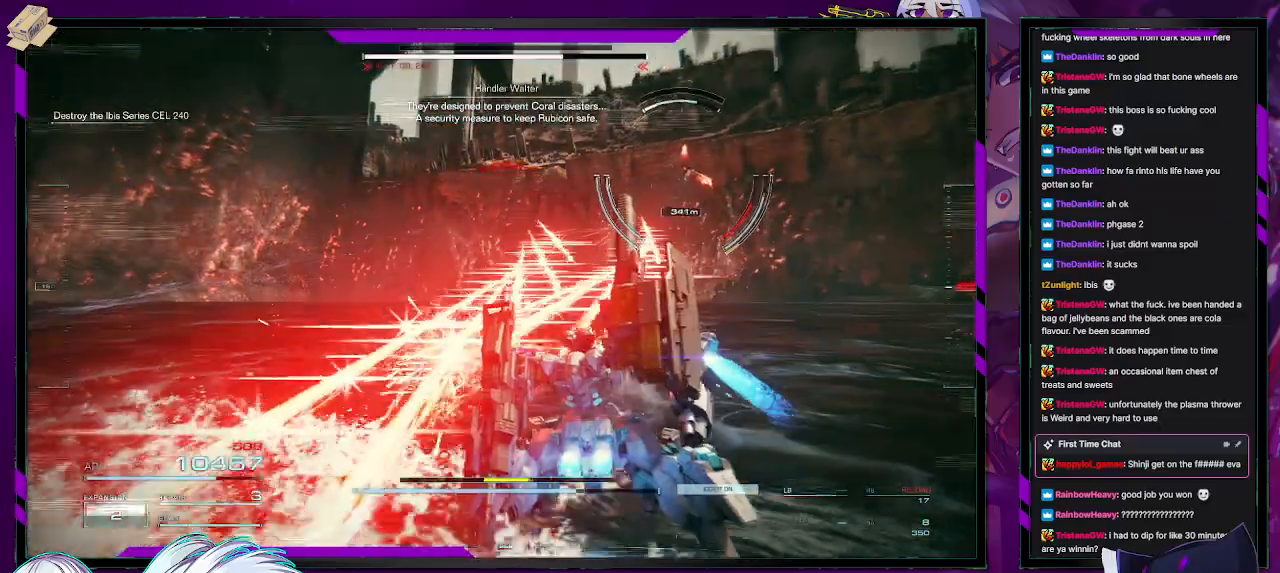
{"buttons": ["R2"], "left_stick": "up-left", "right_stick": "center", "events": [[67, "X", "up"], [117, "X", "down"], [133, "left_stick", "left"], [233, "X", "up"], [500, "left_stick", "up-left"]]}
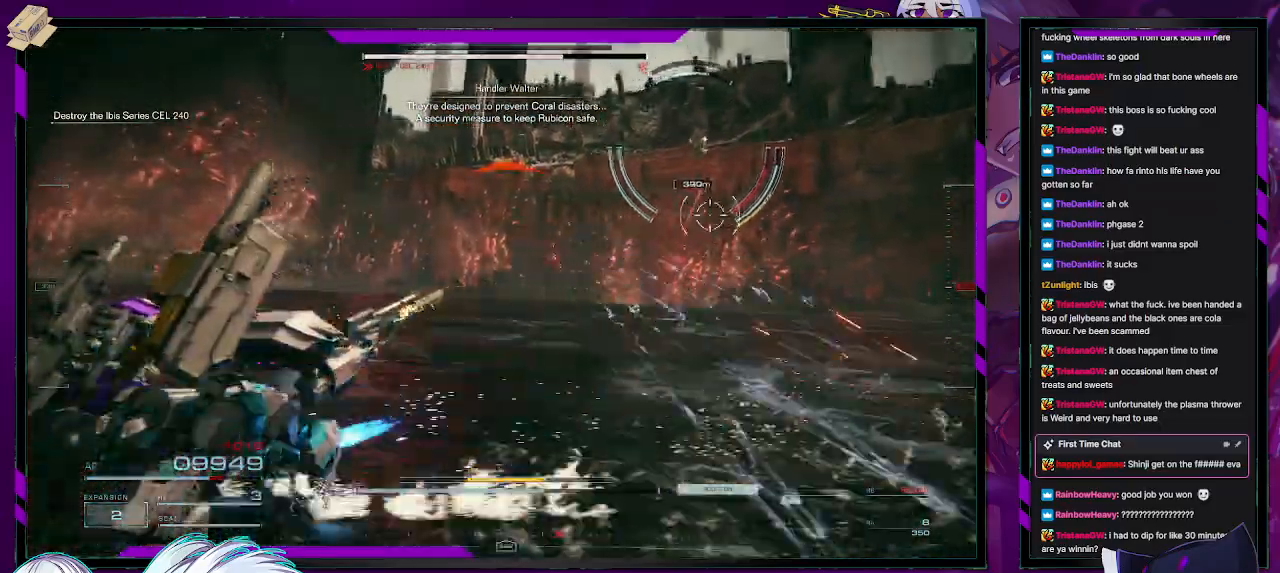
{"buttons": ["R2"], "left_stick": "up-left", "right_stick": "center", "events": [[183, "right_stick", "up-right"], [383, "right_stick", "center"]]}
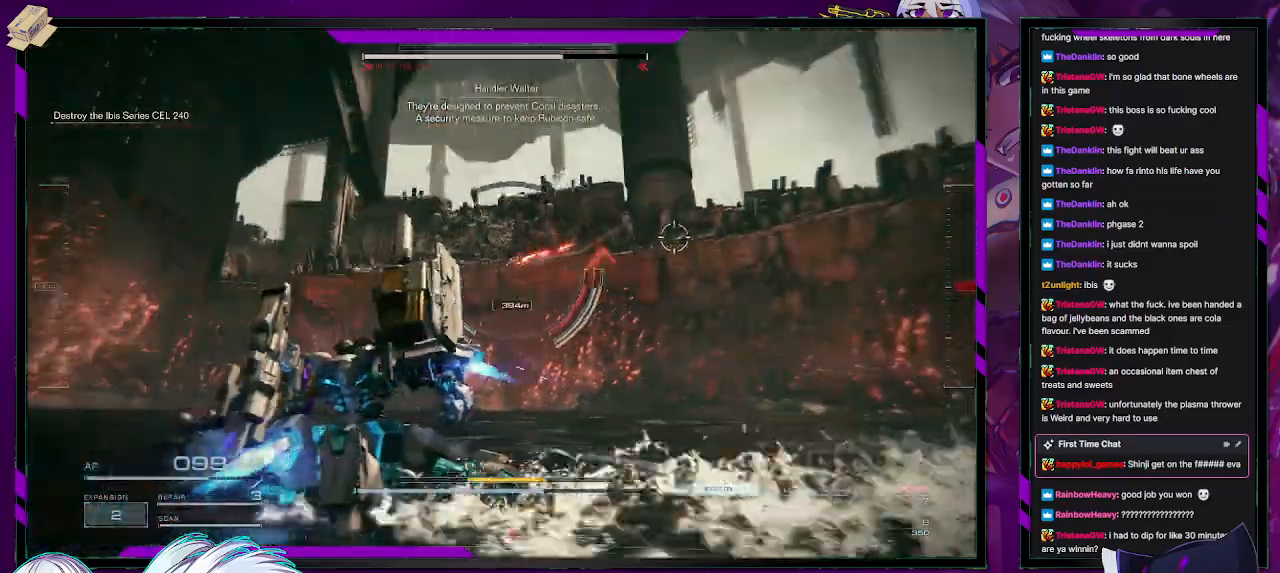
{"buttons": ["R2"], "left_stick": "up-left", "right_stick": "left", "events": [[283, "right_stick", "left"]]}
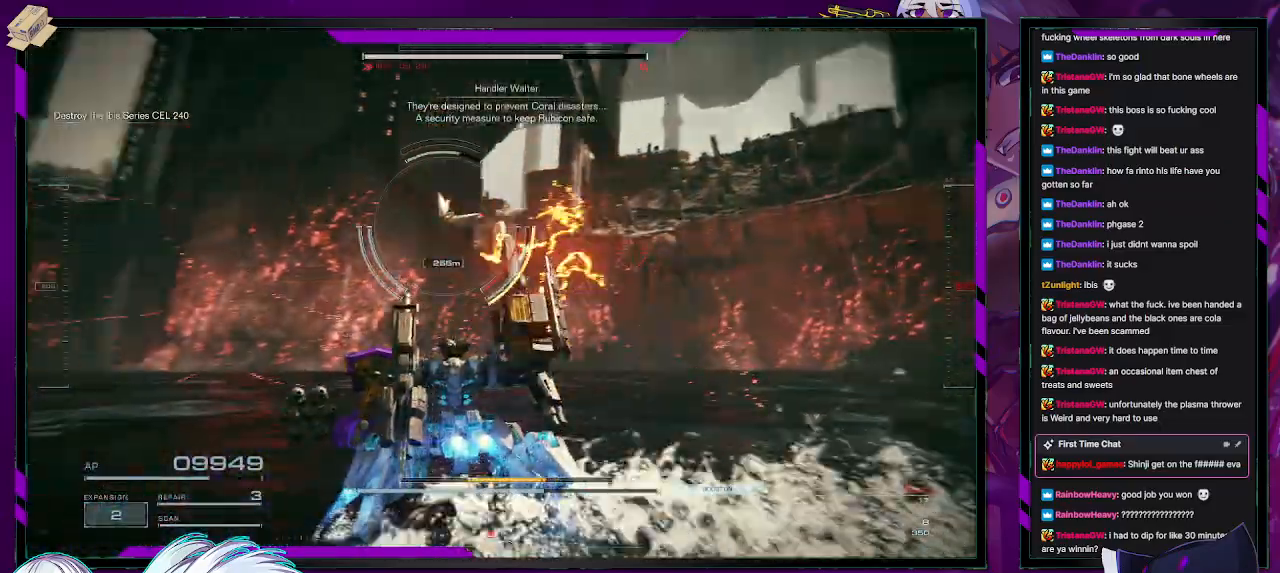
{"buttons": ["R2"], "left_stick": "up-left", "right_stick": "up-left", "events": [[100, "L3", "down"], [233, "L3", "up"], [233, "right_stick", "center"], [333, "right_stick", "up-left"]]}
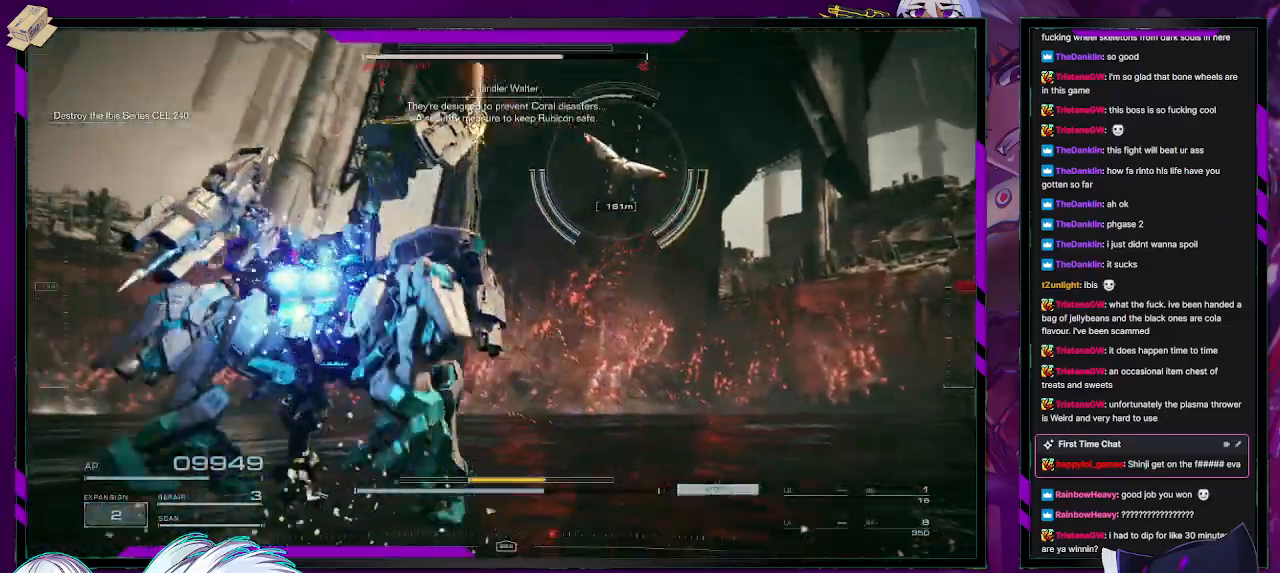
{"buttons": ["R2"], "left_stick": "down-right", "right_stick": "right", "events": [[17, "left_stick", "up"], [217, "right_stick", "right"], [250, "left_stick", "up-right"], [500, "left_stick", "down-right"]]}
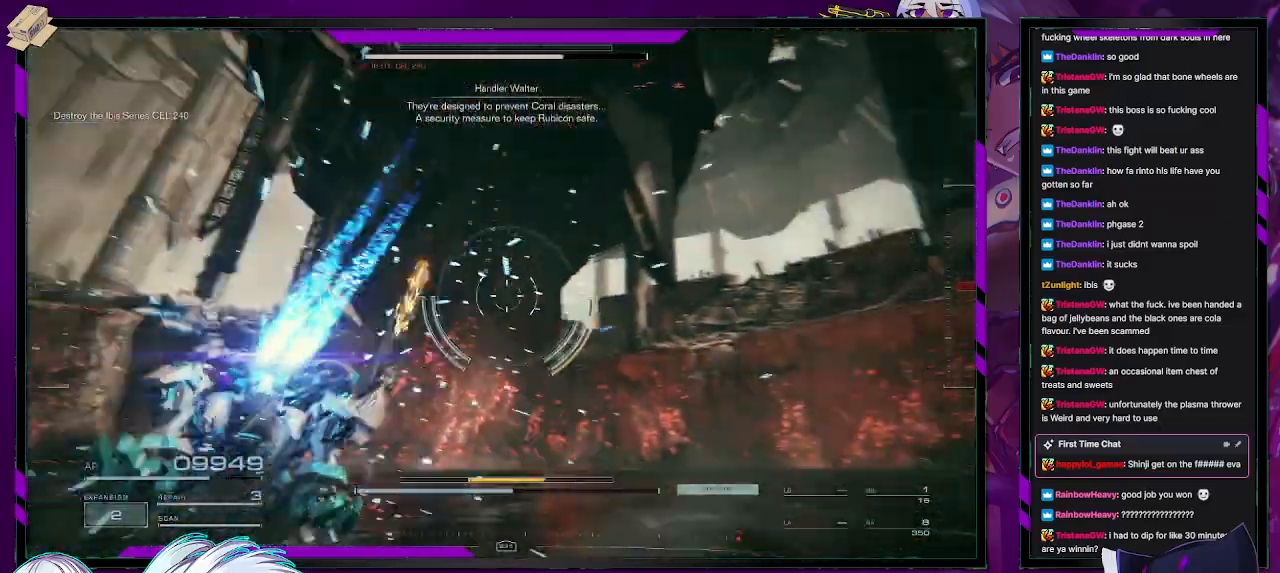
{"buttons": ["R2"], "left_stick": "down-right", "right_stick": "right", "events": [[67, "left_stick", "down"], [383, "left_stick", "center"], [467, "left_stick", "down-right"]]}
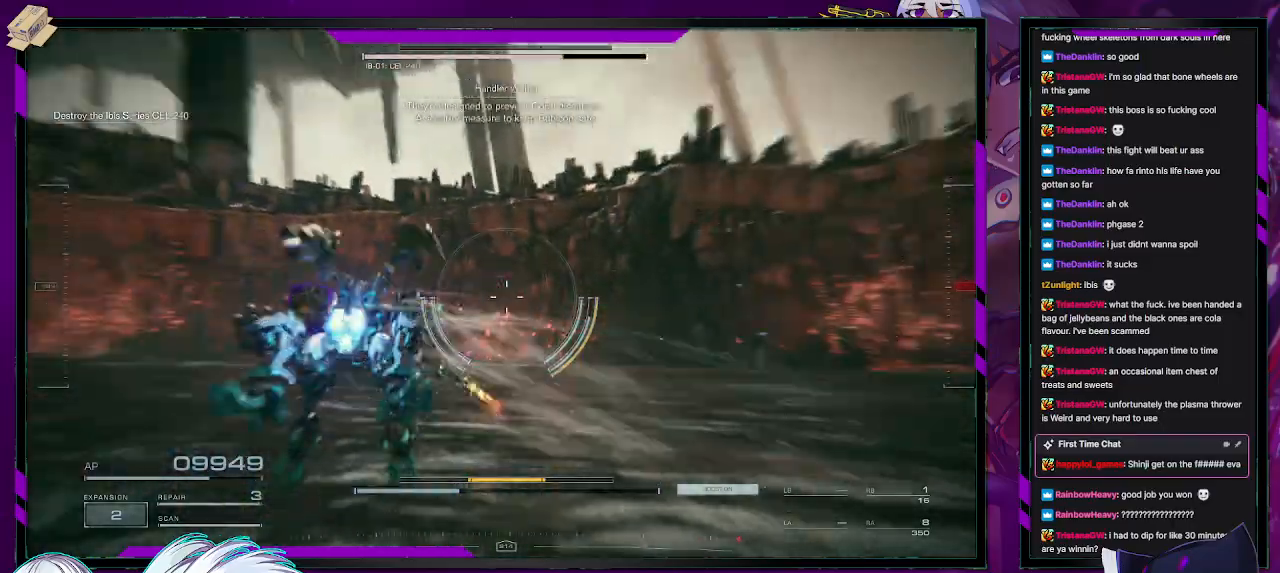
{"buttons": ["R2"], "left_stick": "up-right", "right_stick": "right", "events": [[267, "left_stick", "right"], [417, "left_stick", "up-right"]]}